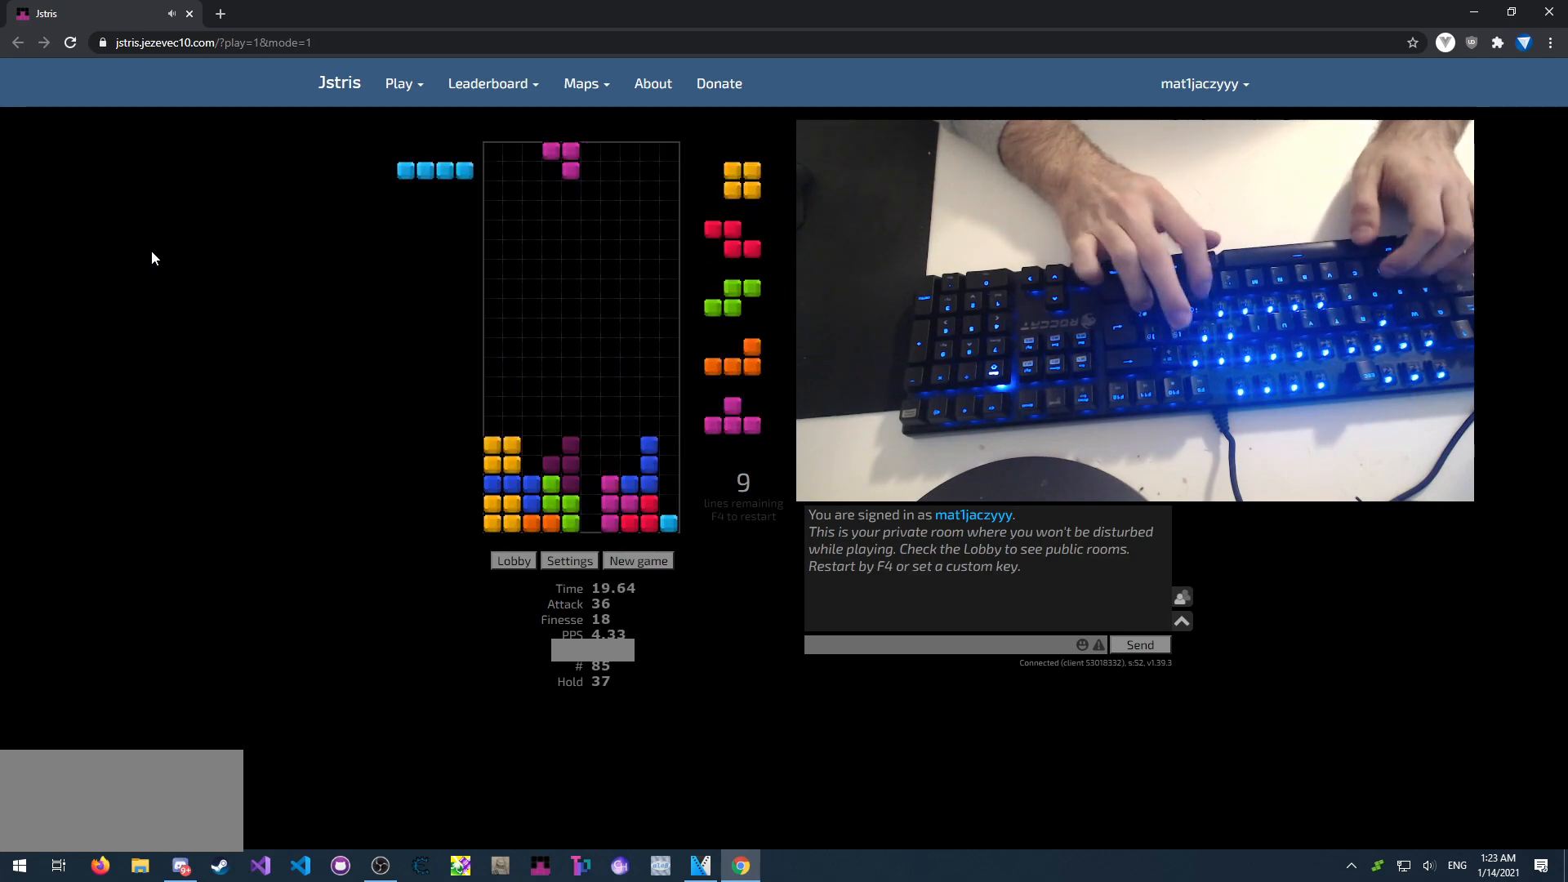
Gameplay with keyboard; each line is a JSON object with the keys held at the frame after it. "events" lists presses ("down") and releases ("up") of "down", "left", "right", "space", "up", "x" and "z" between this image and that frame as [ms after this image, input, new state], when the widget could be followed in between. No other keys are recorded. Mouse input is not recorded.
{"keys": ["up"], "events": [[33, "left", "up"], [117, "up", "down"], [150, "right", "down"], [150, "space", "down"], [233, "x", "down"], [250, "up", "up"], [283, "space", "up"], [317, "x", "up"], [333, "right", "up"], [433, "up", "down"]]}
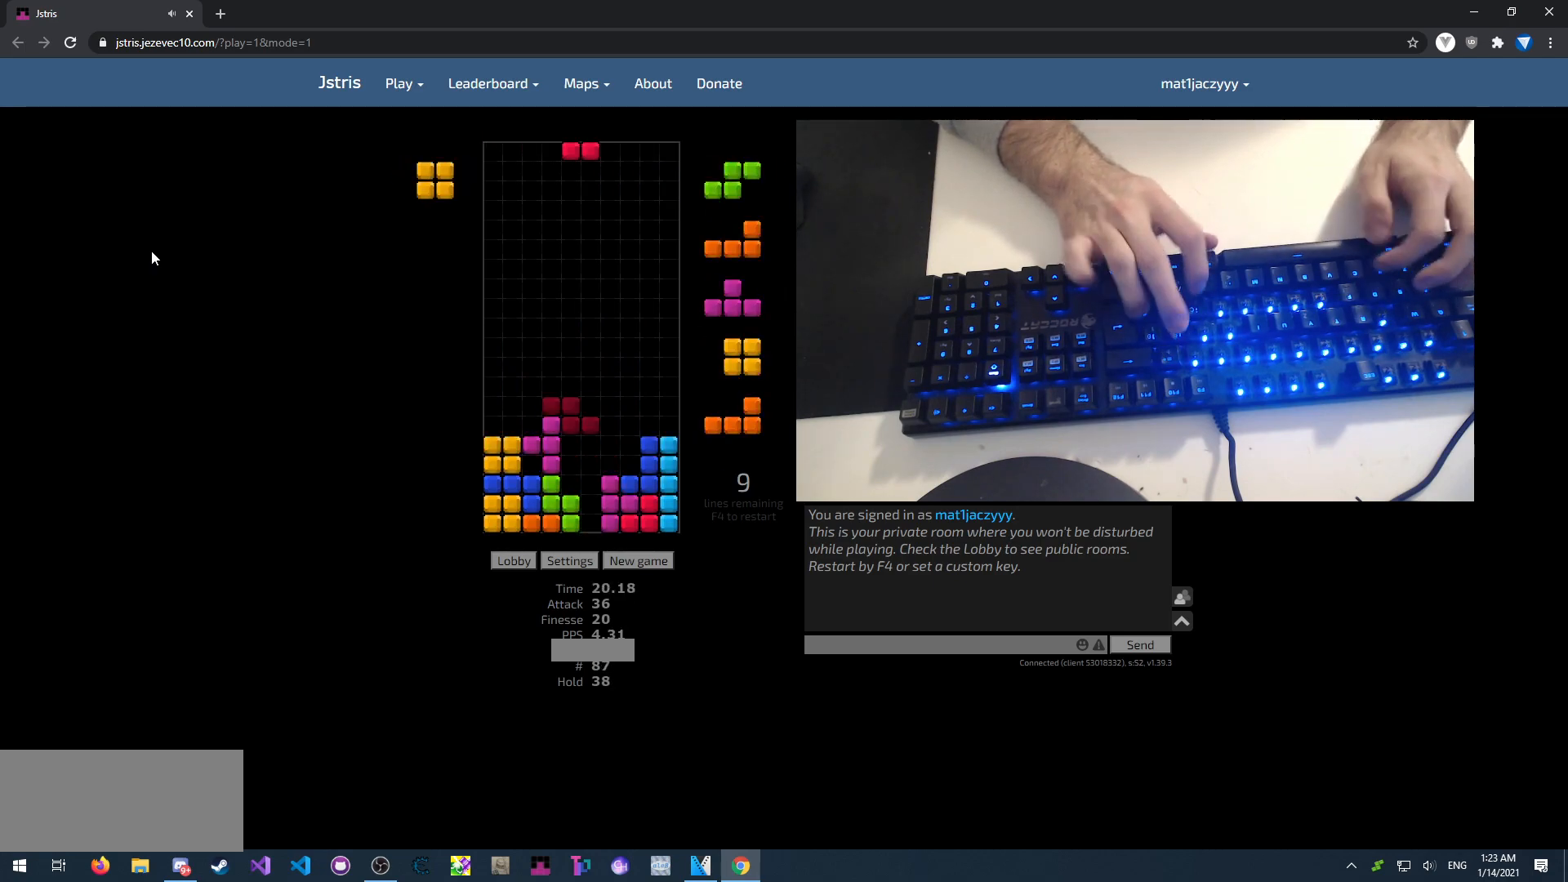
{"keys": ["x"], "events": [[17, "up", "up"], [133, "space", "down"], [183, "right", "down"], [233, "space", "up"], [267, "right", "up"], [317, "right", "down"], [400, "right", "up"], [433, "up", "down"], [483, "x", "down"], [500, "up", "up"]]}
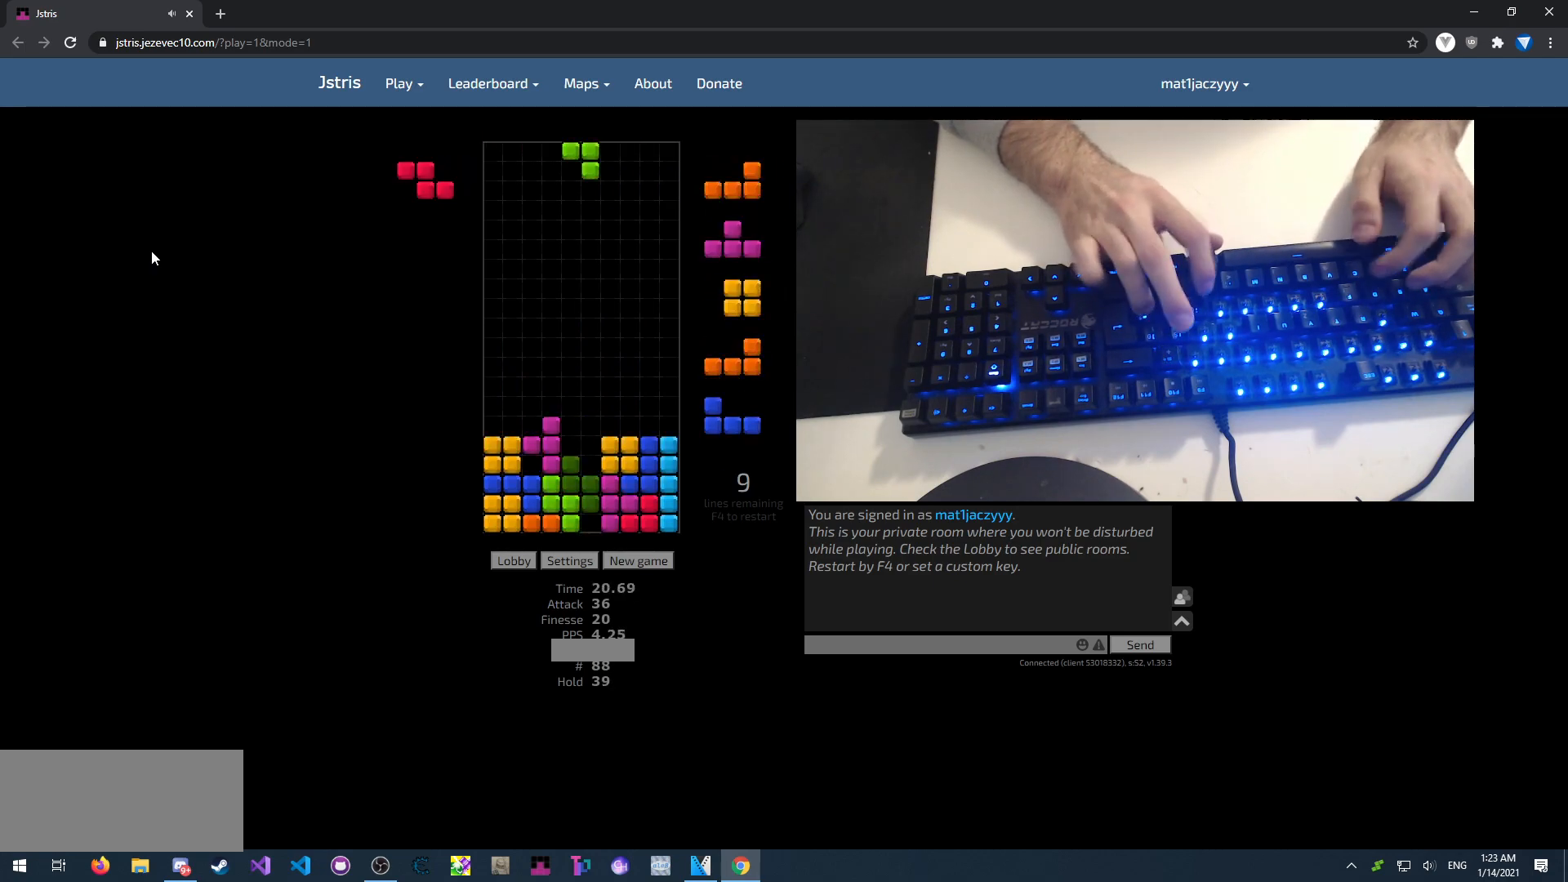
{"keys": [], "events": [[33, "x", "up"], [83, "up", "down"], [167, "up", "up"], [183, "z", "down"], [200, "right", "down"], [250, "z", "up"], [283, "right", "up"], [450, "up", "down"], [500, "up", "up"]]}
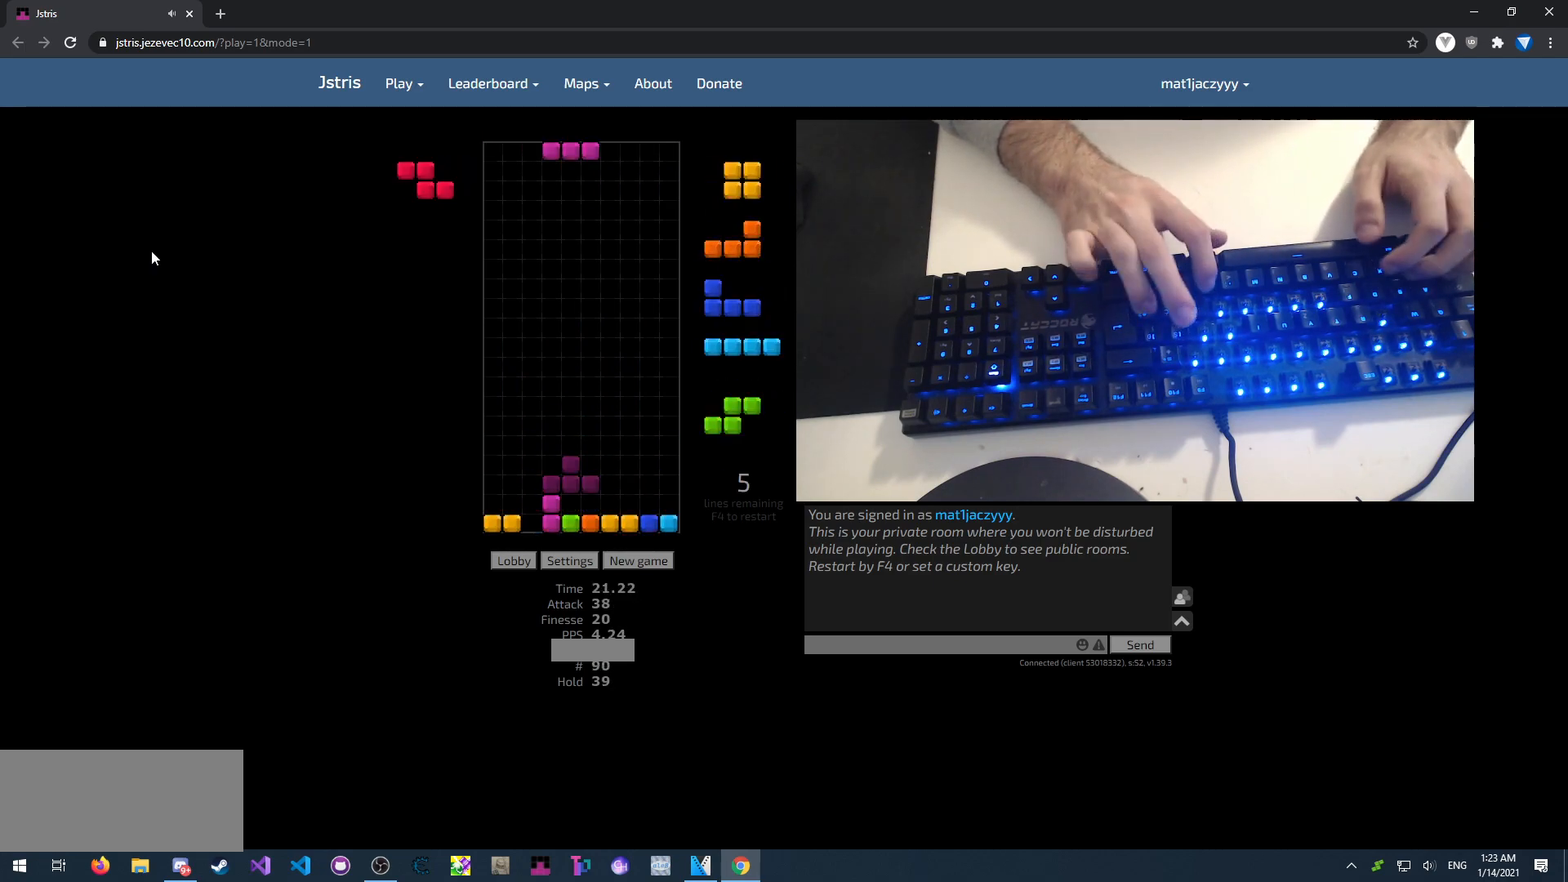
{"keys": [], "events": [[133, "left", "down"], [200, "x", "down"], [267, "x", "up"], [350, "left", "up"], [383, "right", "down"], [433, "z", "down"], [450, "right", "up"], [483, "z", "up"]]}
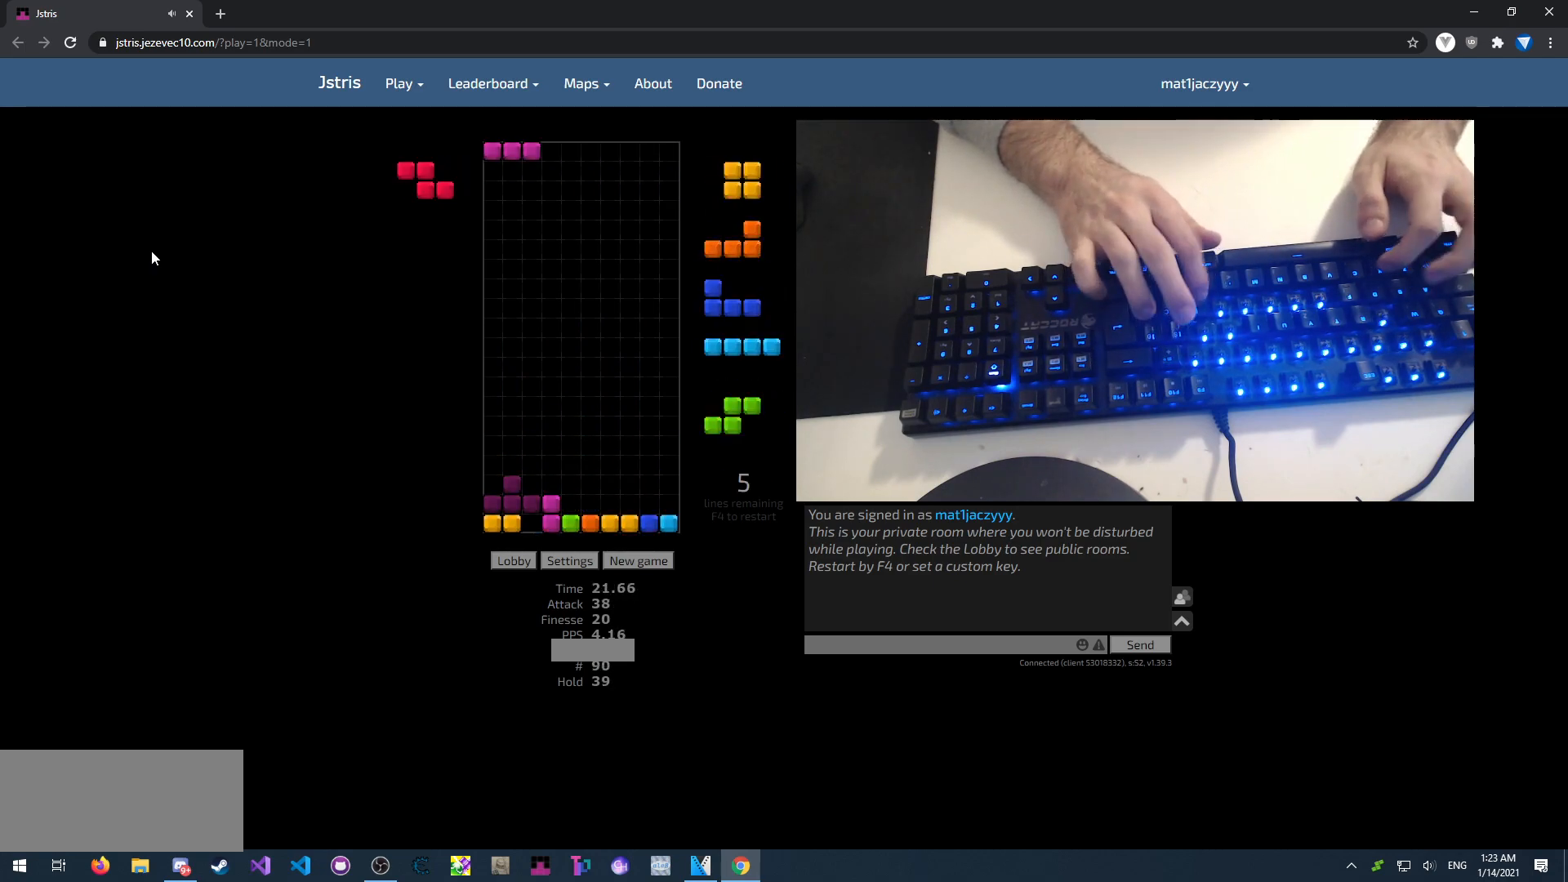
{"keys": ["right", "up"], "events": [[17, "right", "down"], [50, "z", "down"], [100, "right", "up"], [117, "z", "up"], [200, "up", "down"], [233, "left", "down"], [250, "space", "down"], [300, "z", "down"], [317, "up", "up"], [367, "left", "up"], [367, "space", "up"], [417, "up", "down"], [433, "z", "up"], [467, "right", "down"]]}
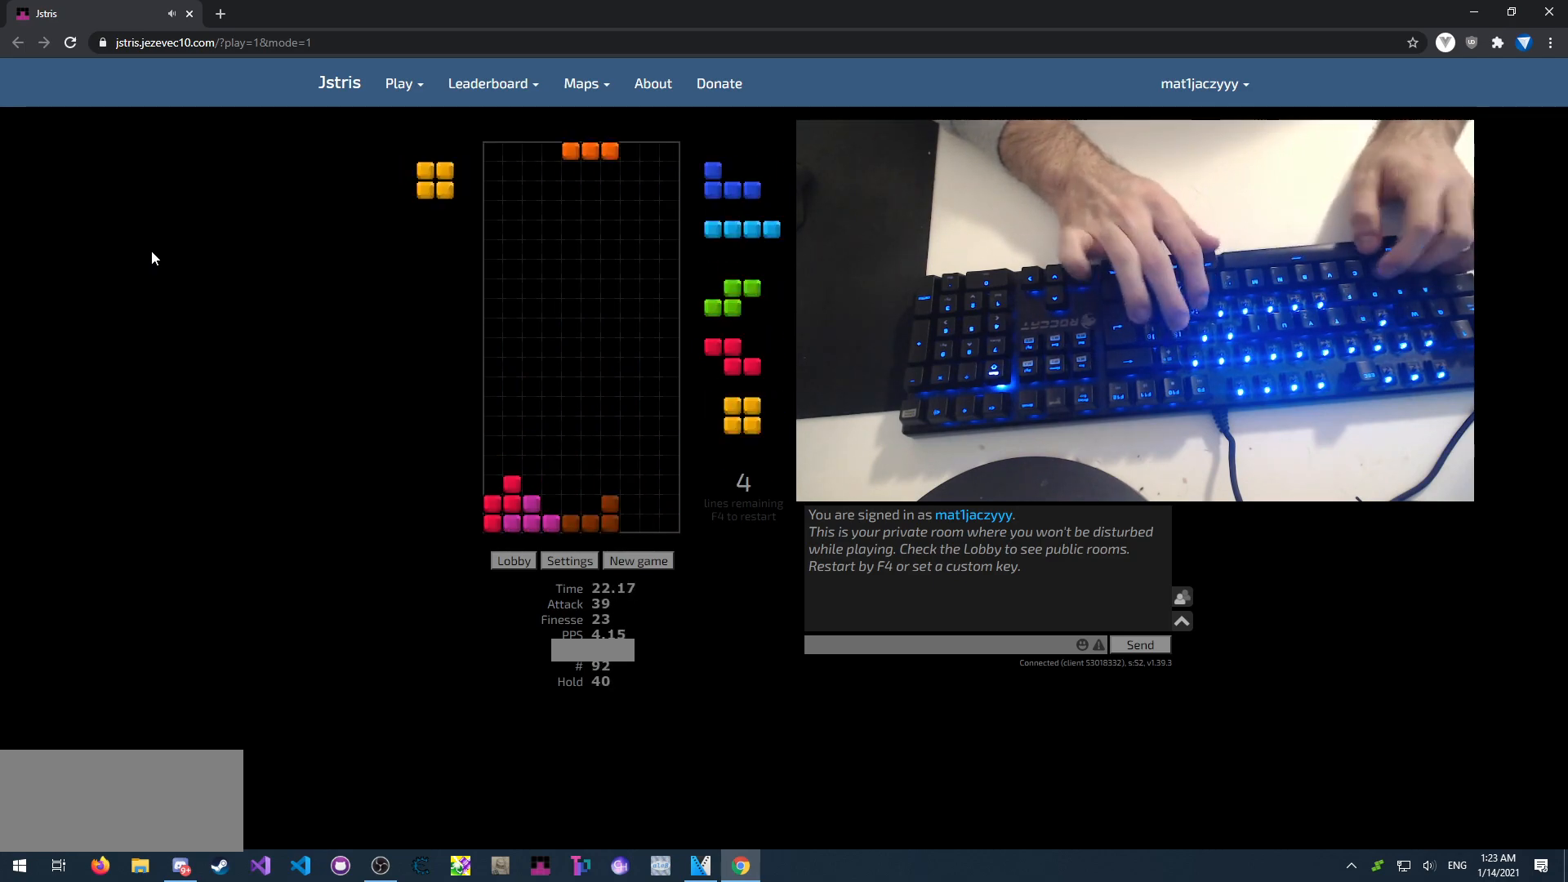
{"keys": ["right", "space", "x"], "events": [[50, "up", "up"], [100, "right", "up"], [150, "up", "down"], [183, "right", "down"], [233, "space", "down"], [267, "up", "up"], [317, "left", "down"], [317, "right", "up"], [317, "space", "up"], [367, "up", "down"], [400, "left", "up"], [417, "right", "down"], [467, "space", "down"], [483, "up", "up"], [500, "x", "down"]]}
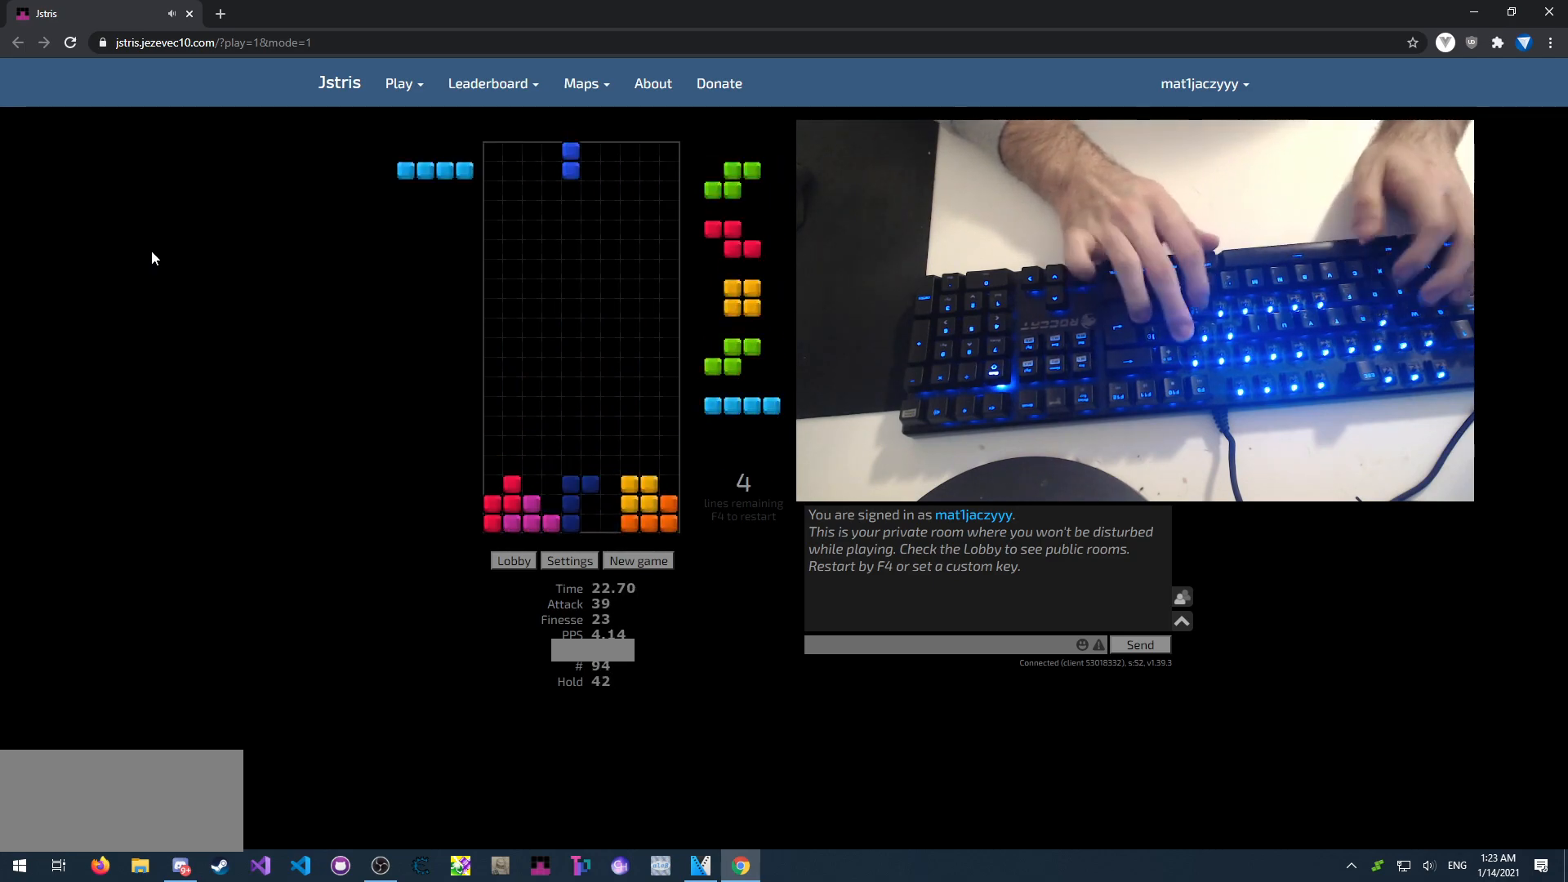
{"keys": ["left", "z"], "events": [[33, "x", "up"], [67, "space", "up"], [83, "x", "down"], [100, "right", "up"], [150, "up", "down"], [167, "x", "up"], [217, "up", "up"], [267, "z", "down"], [333, "z", "up"], [350, "up", "down"], [450, "up", "up"], [483, "z", "down"], [500, "left", "down"]]}
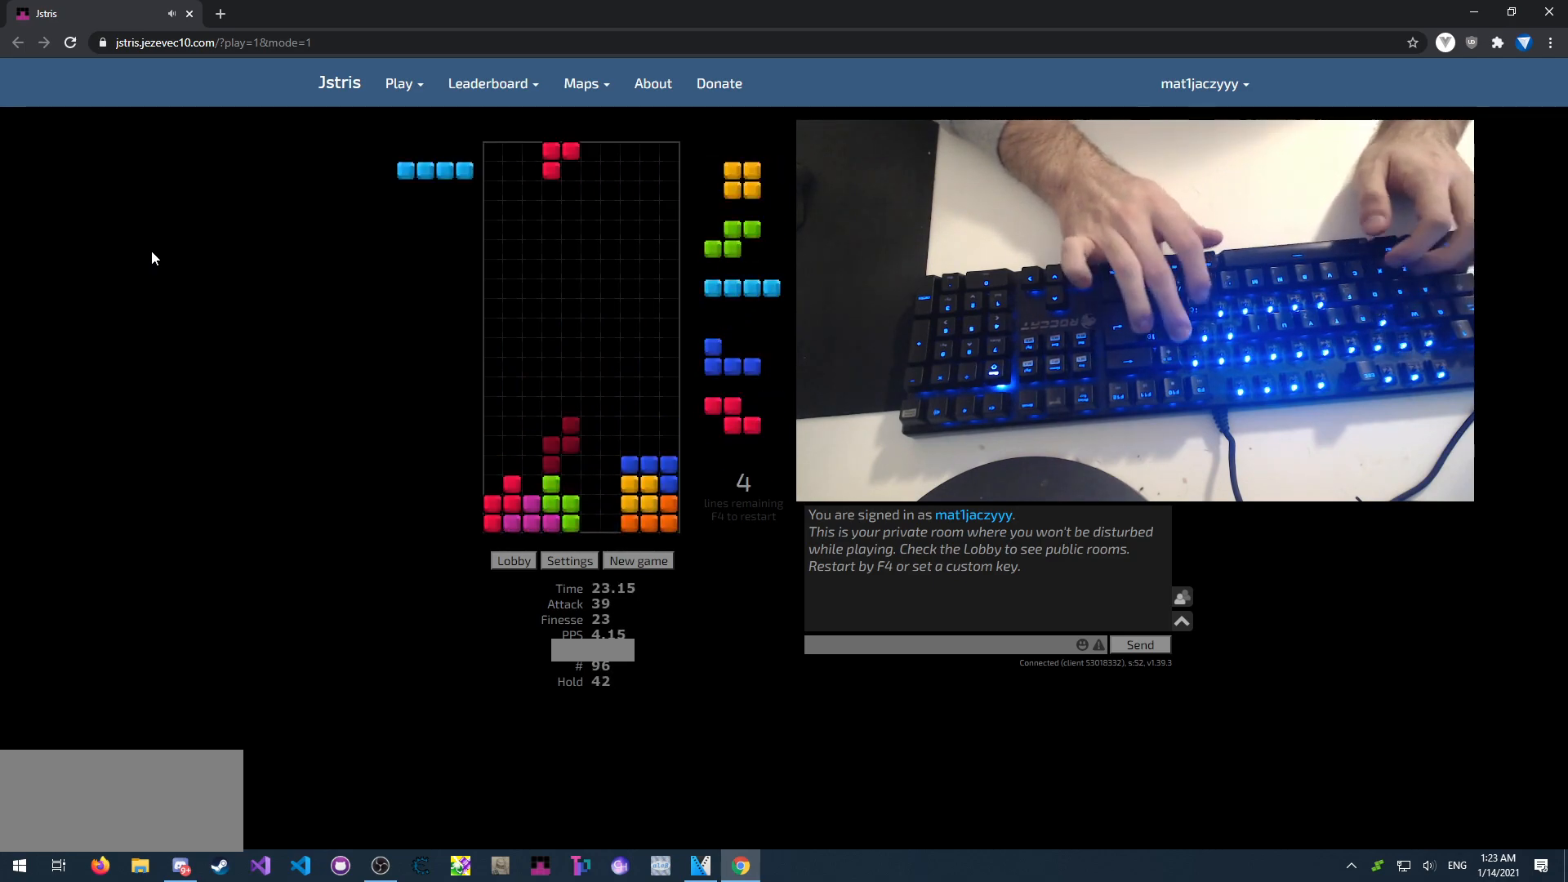
{"keys": [], "events": [[50, "left", "up"], [50, "z", "up"], [133, "up", "down"], [217, "right", "down"], [233, "up", "up"], [317, "right", "up"], [400, "up", "down"], [500, "up", "up"]]}
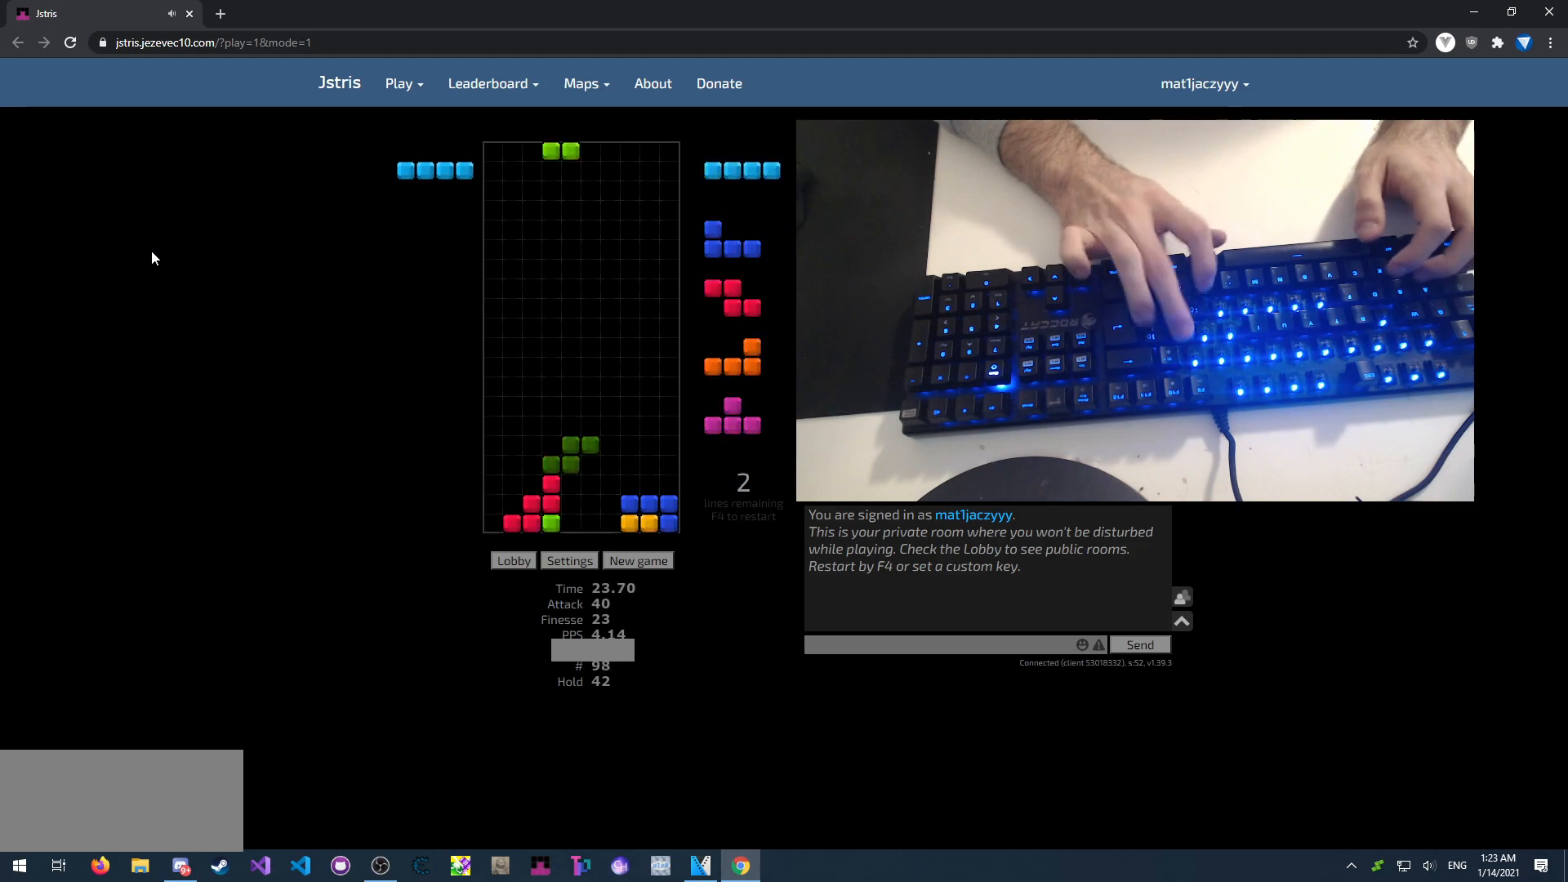
{"keys": [], "events": [[17, "space", "down"], [117, "left", "down"], [117, "z", "down"], [150, "space", "up"], [250, "left", "up"], [250, "z", "up"], [317, "up", "down"], [383, "up", "up"], [417, "right", "down"], [483, "right", "up"]]}
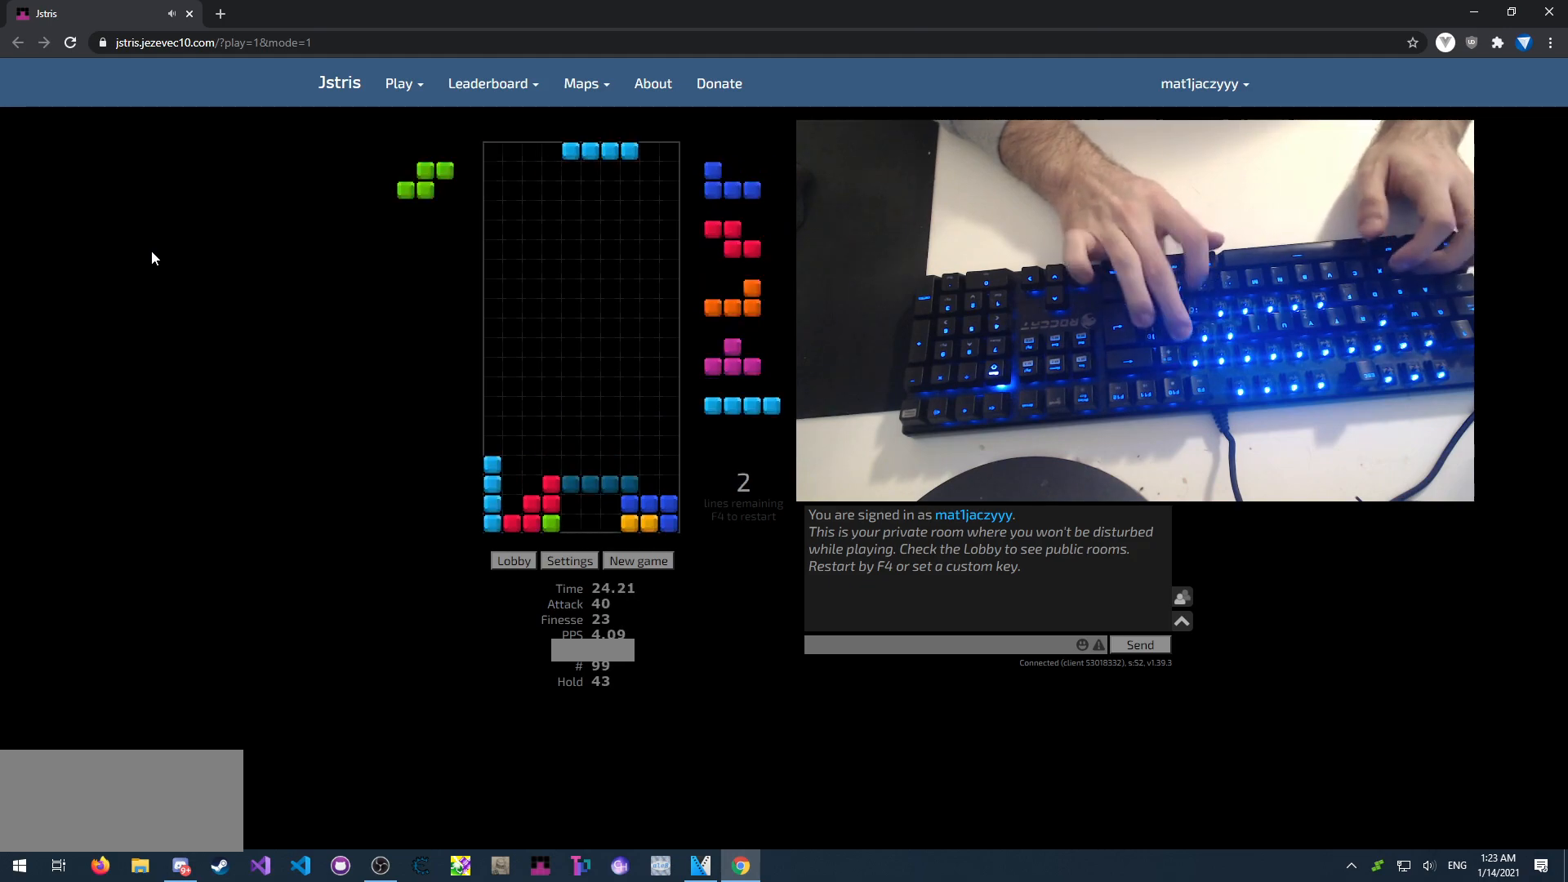
{"keys": [], "events": [[233, "left", "down"], [267, "z", "down"], [350, "z", "up"], [417, "right", "down"], [433, "left", "up"], [483, "right", "up"]]}
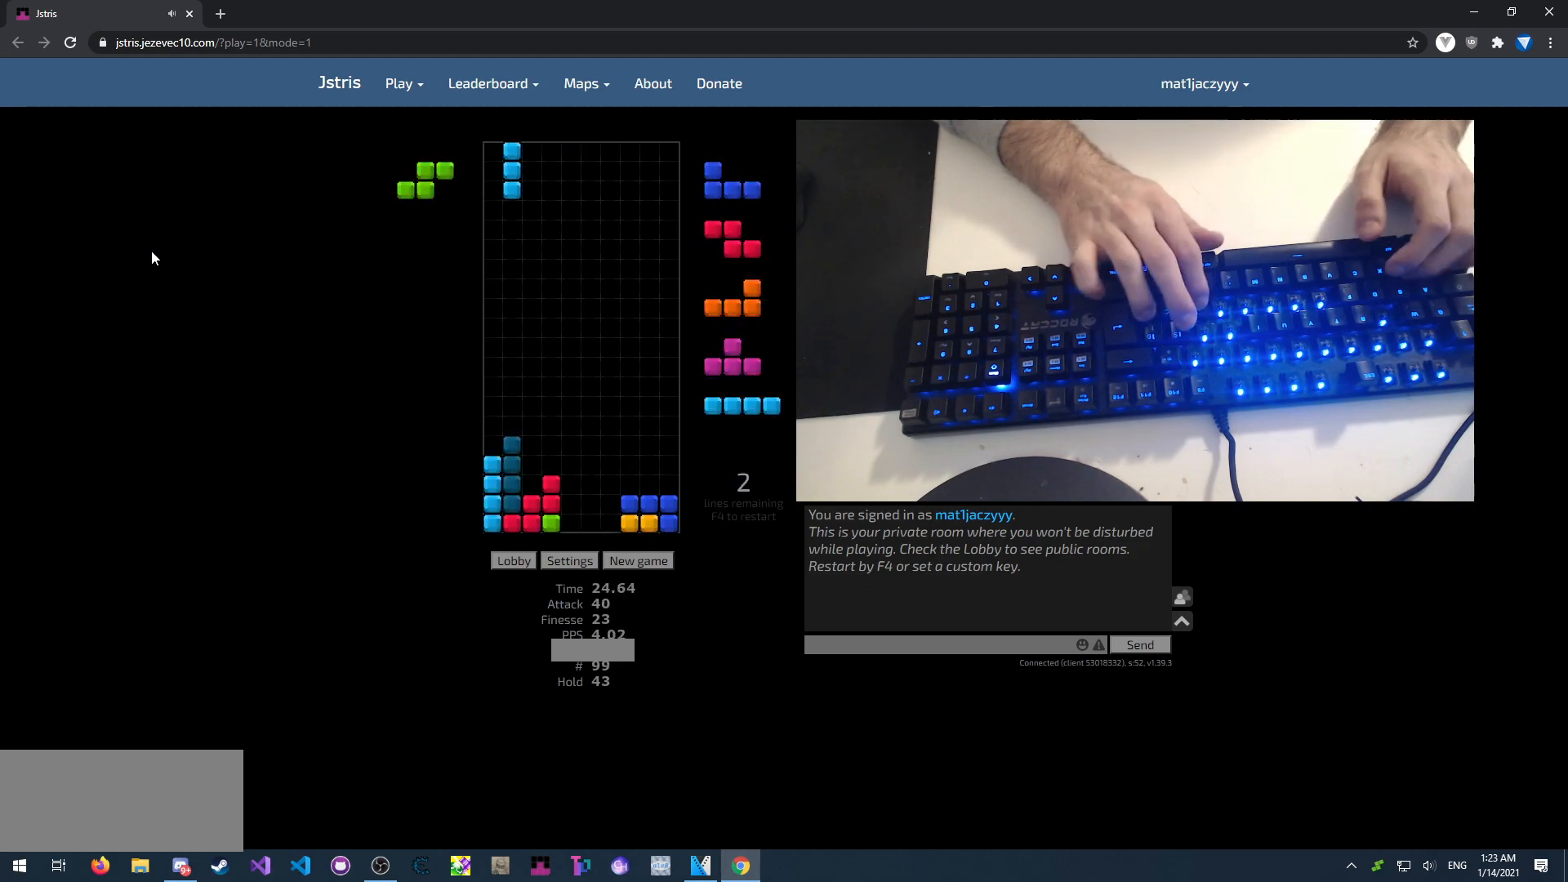
{"keys": ["right", "up"], "events": [[117, "up", "down"], [183, "up", "up"], [233, "right", "down"], [300, "right", "up"], [333, "up", "down"], [383, "up", "up"], [450, "right", "down"], [483, "up", "down"]]}
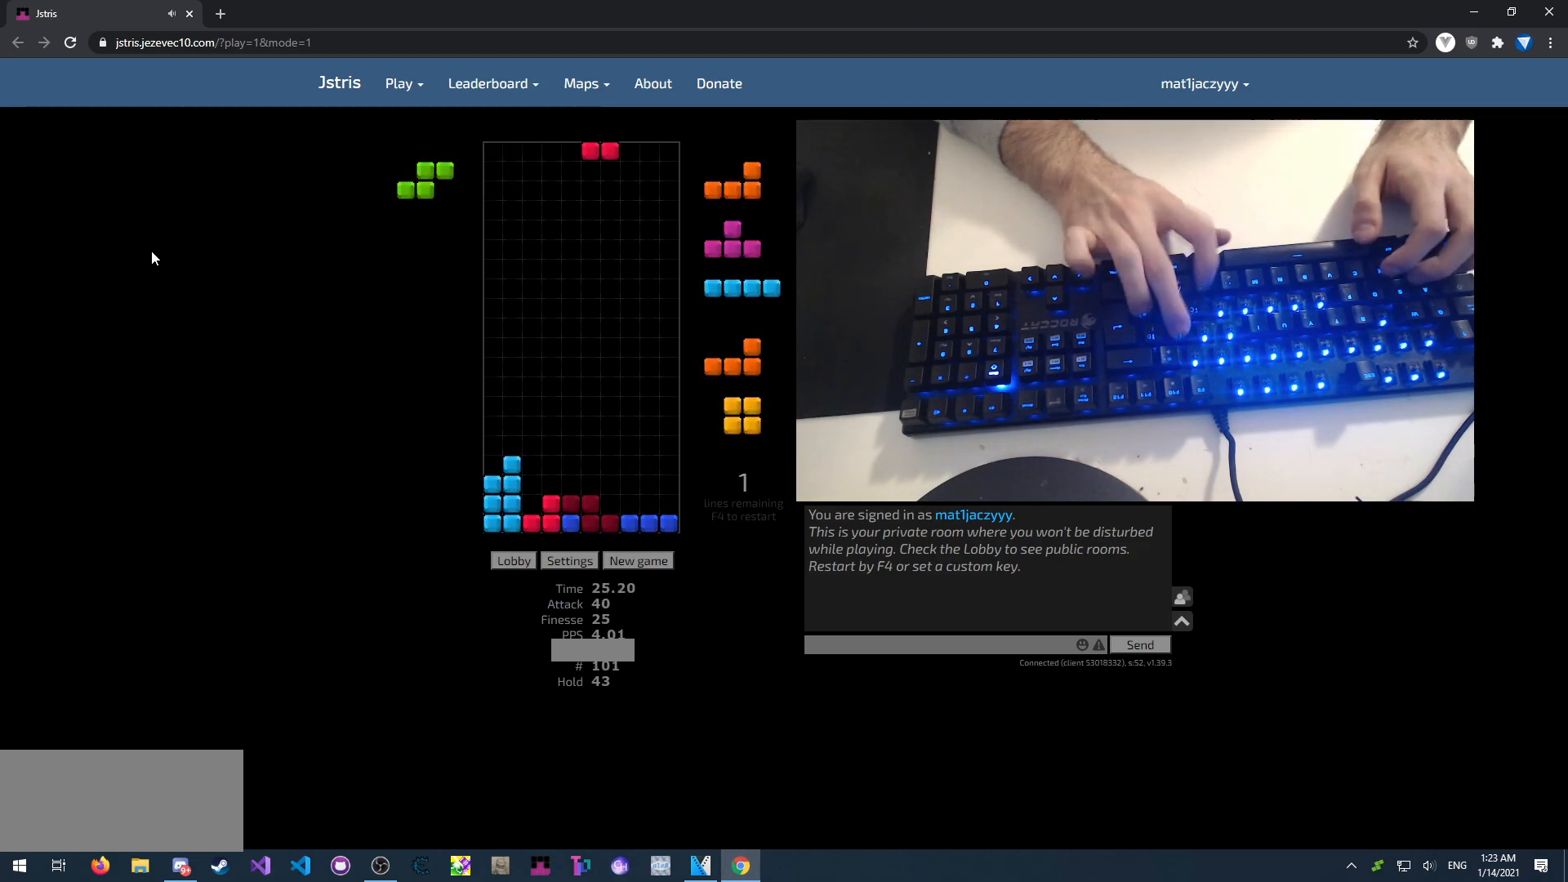
{"keys": [], "events": [[33, "right", "up"], [33, "up", "up"]]}
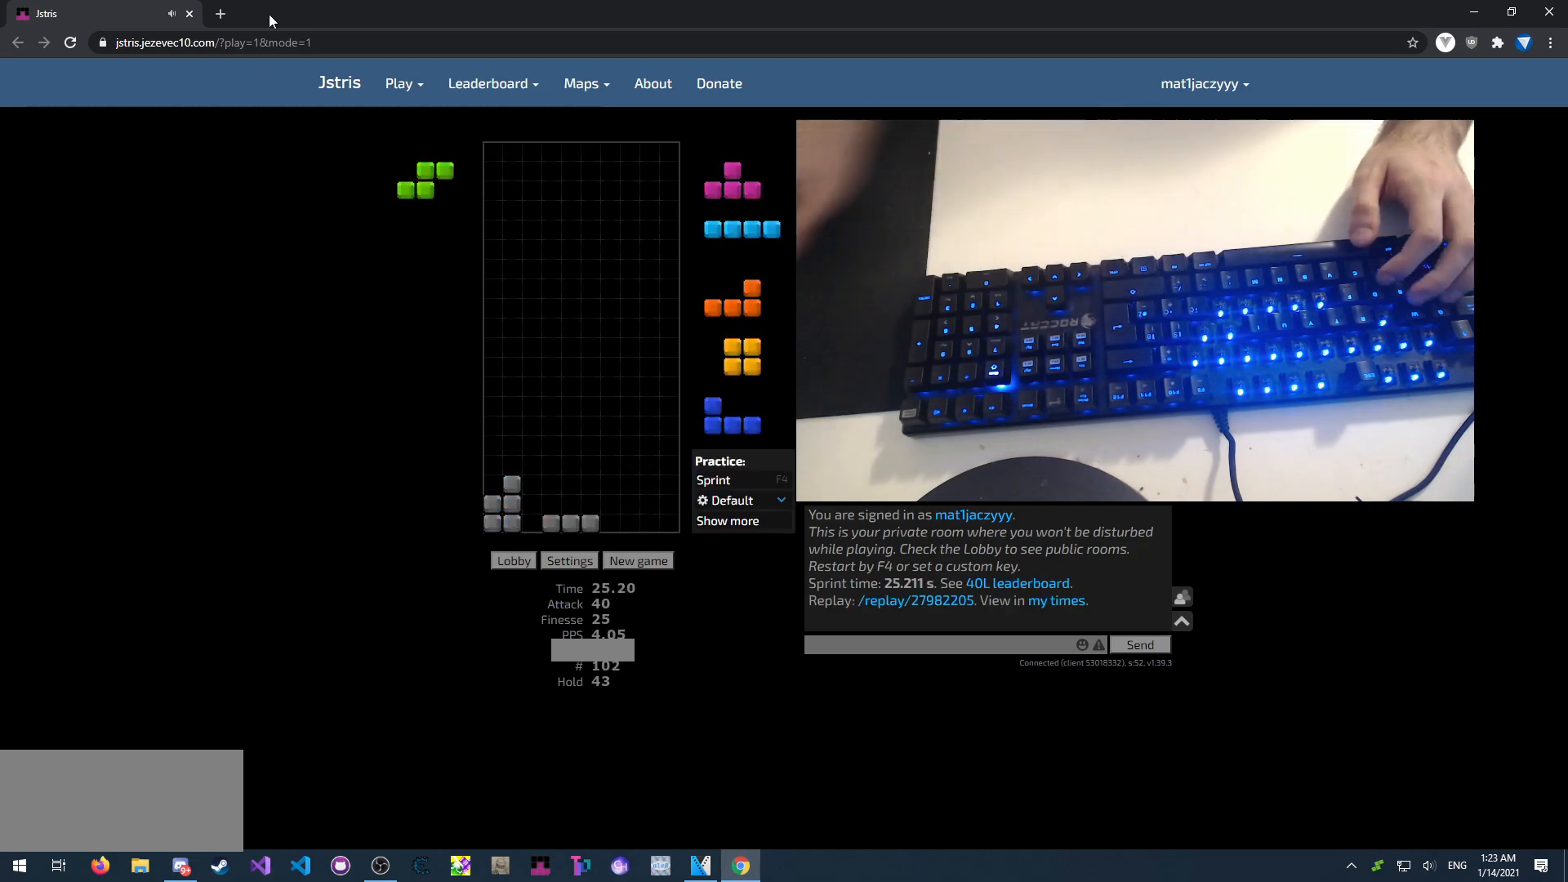
{"keys": [], "events": []}
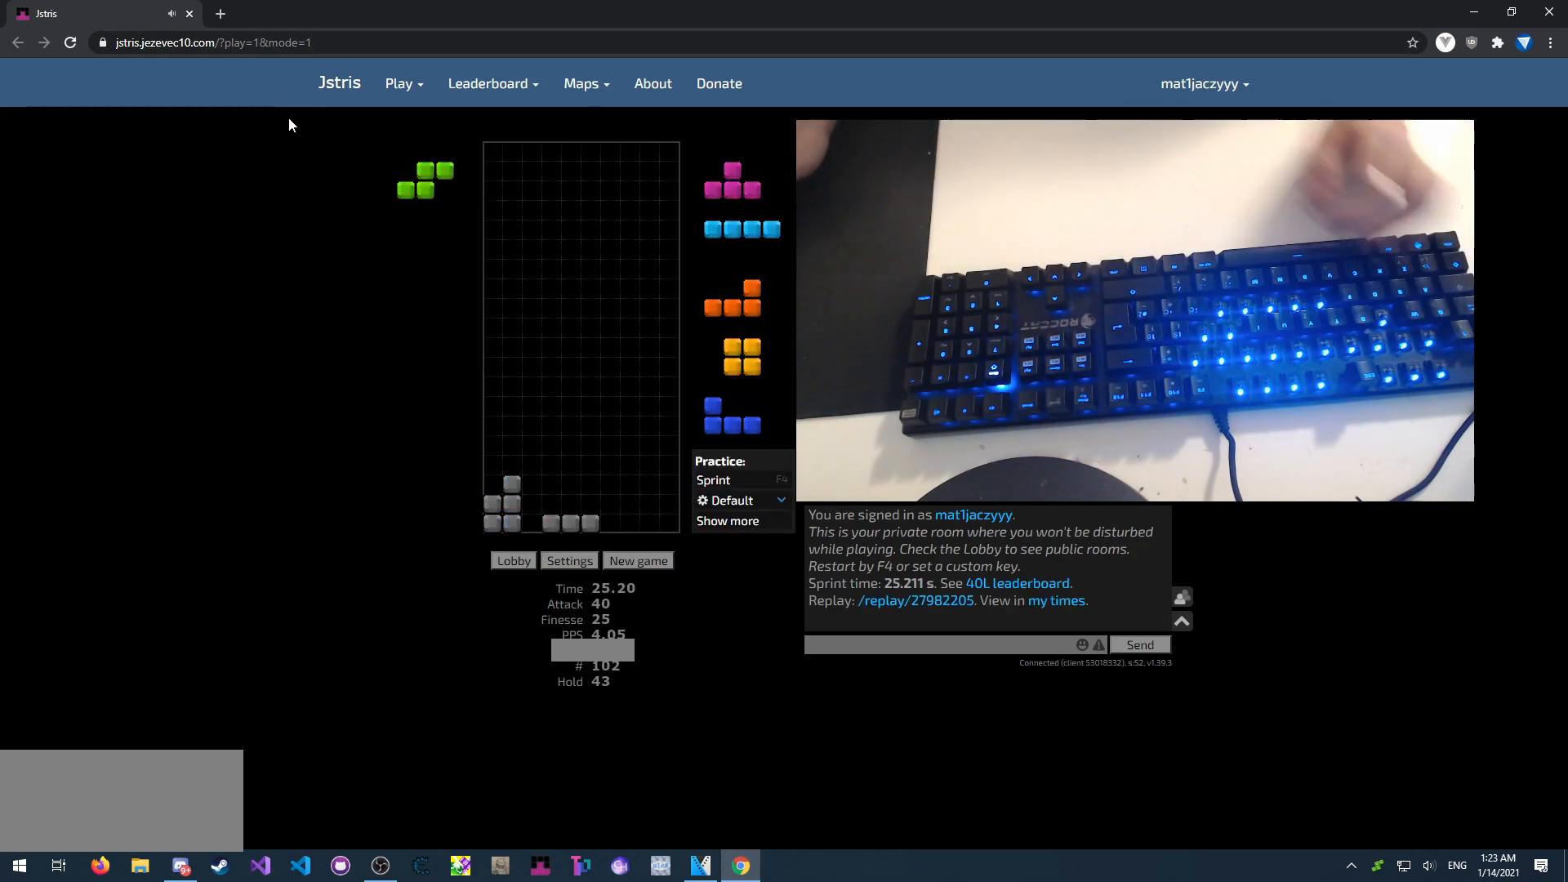
{"keys": [], "events": []}
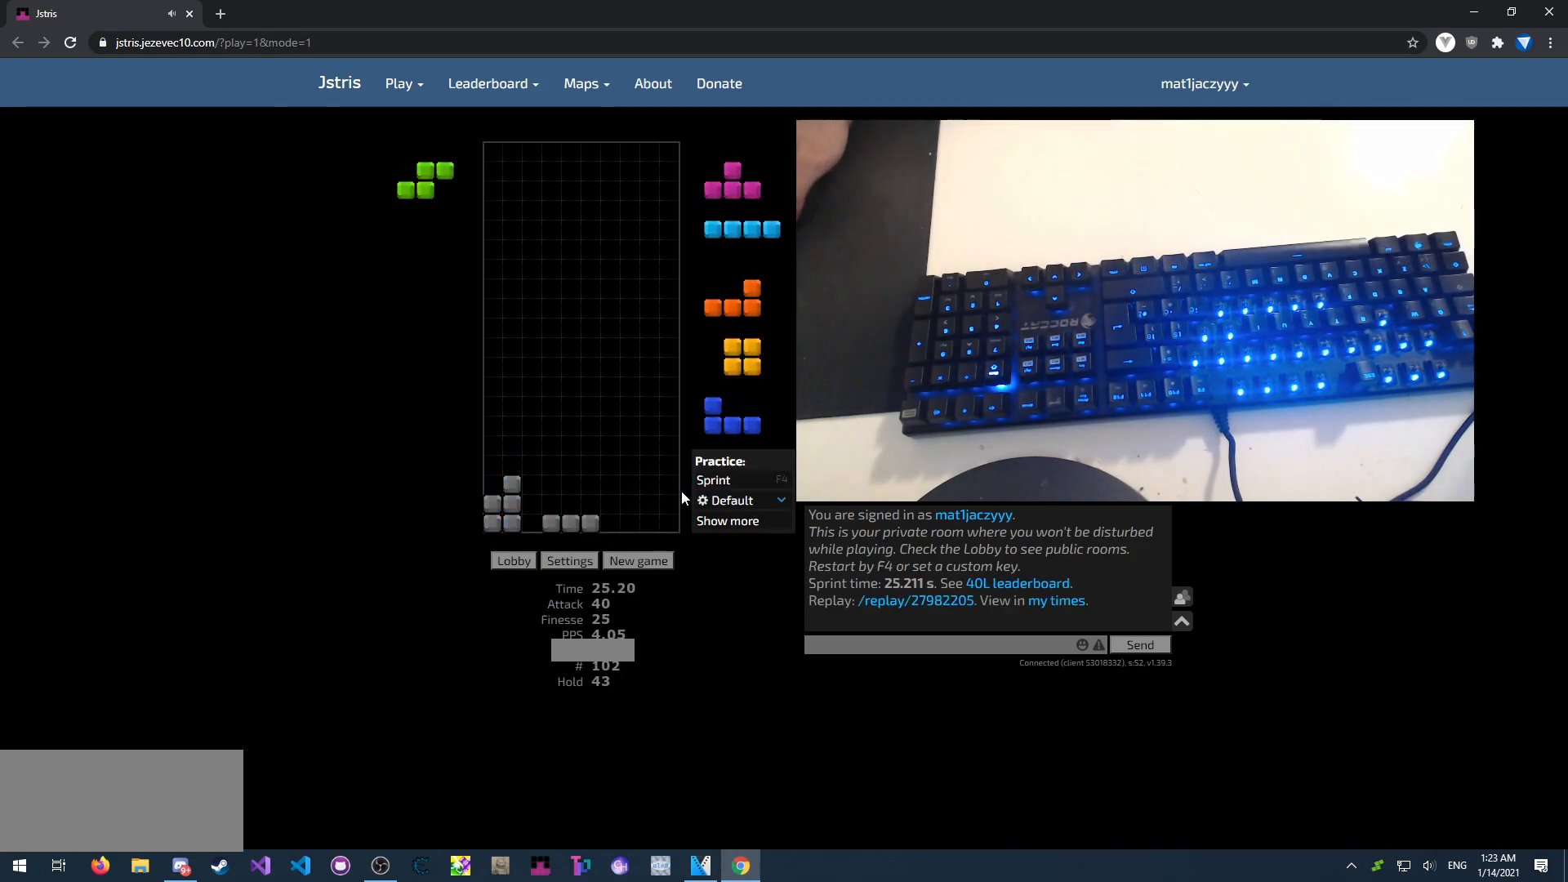
{"keys": [], "events": []}
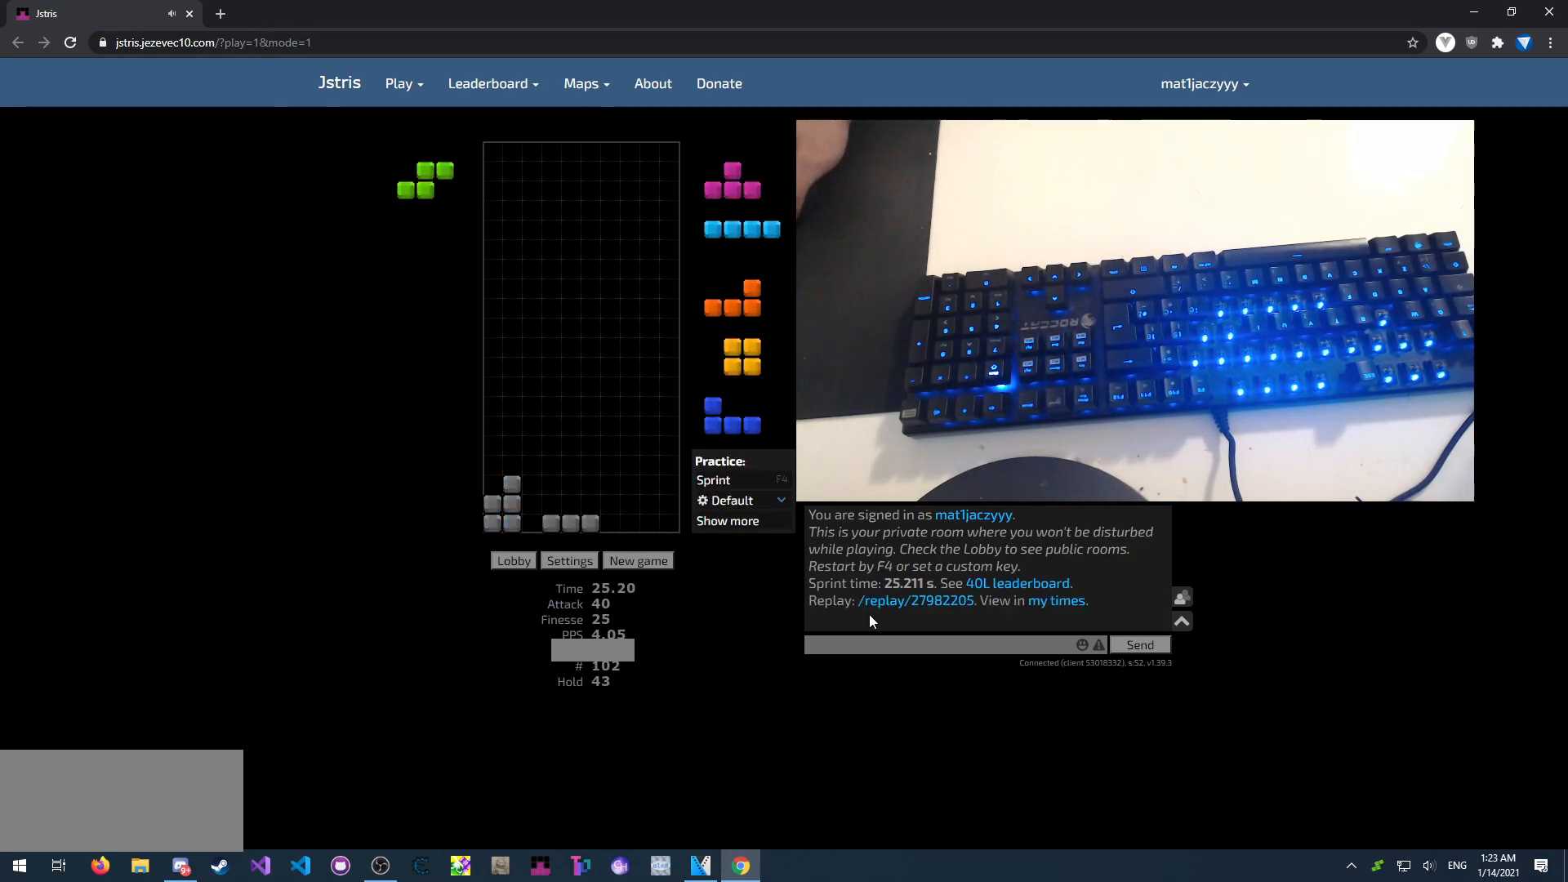
{"keys": [], "events": []}
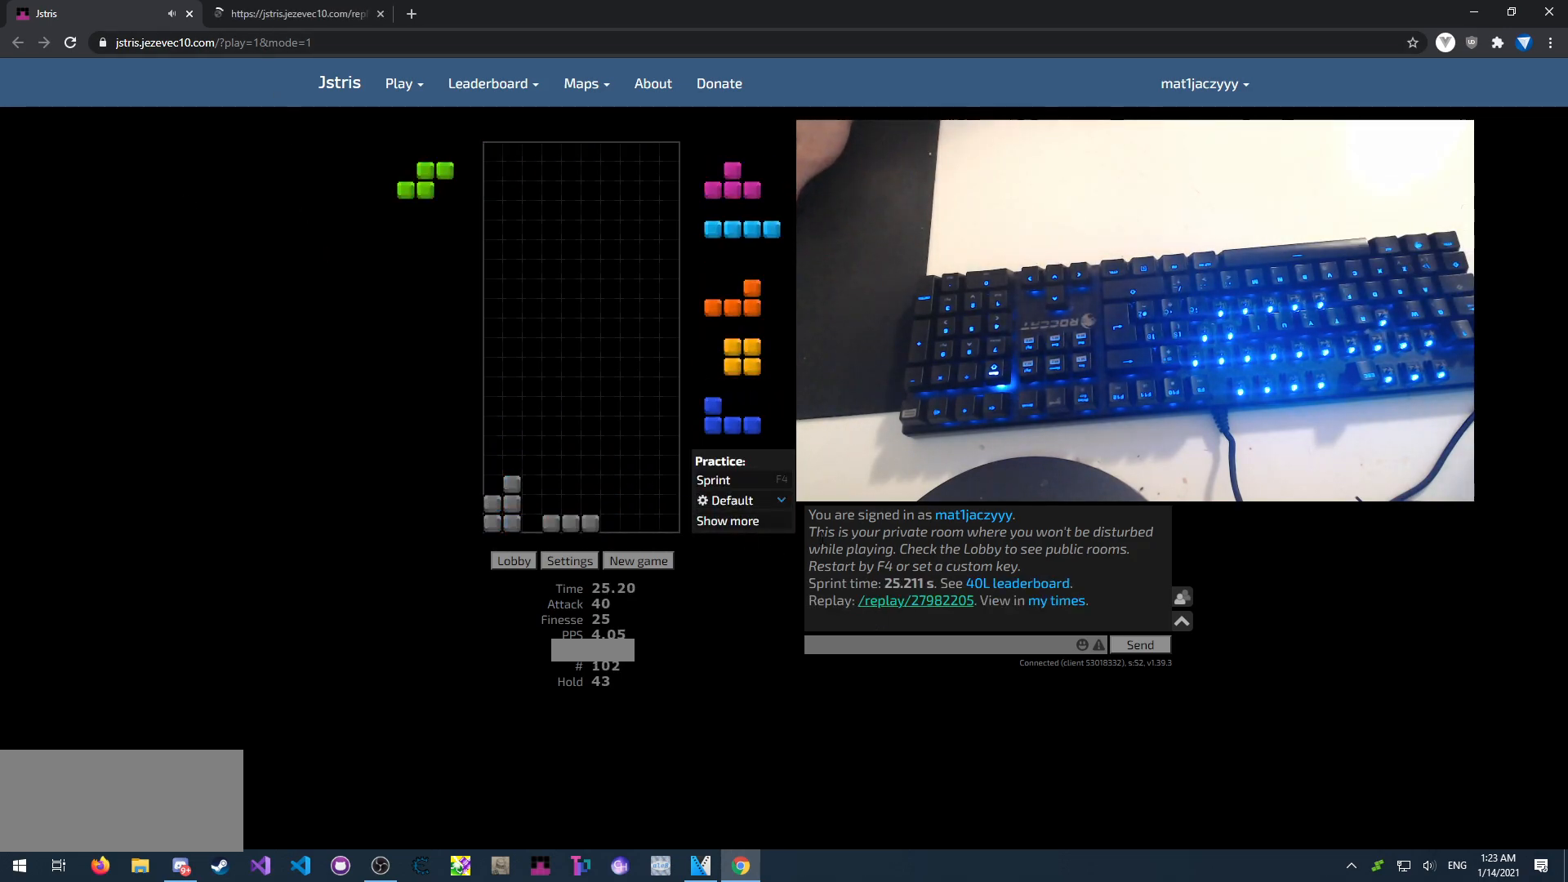
{"keys": [], "events": []}
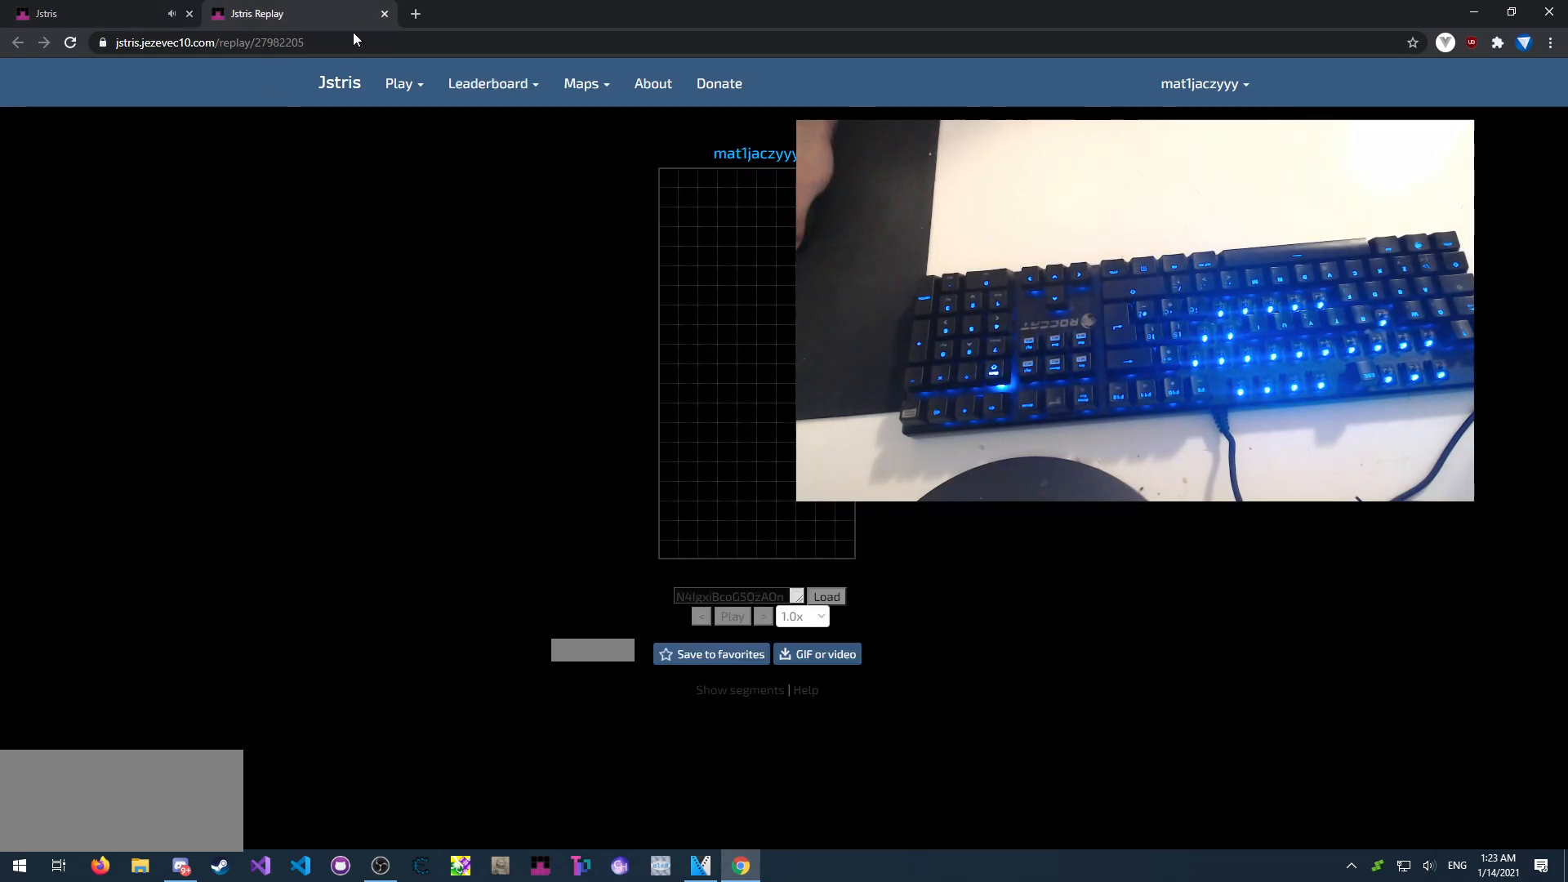
{"keys": [], "events": []}
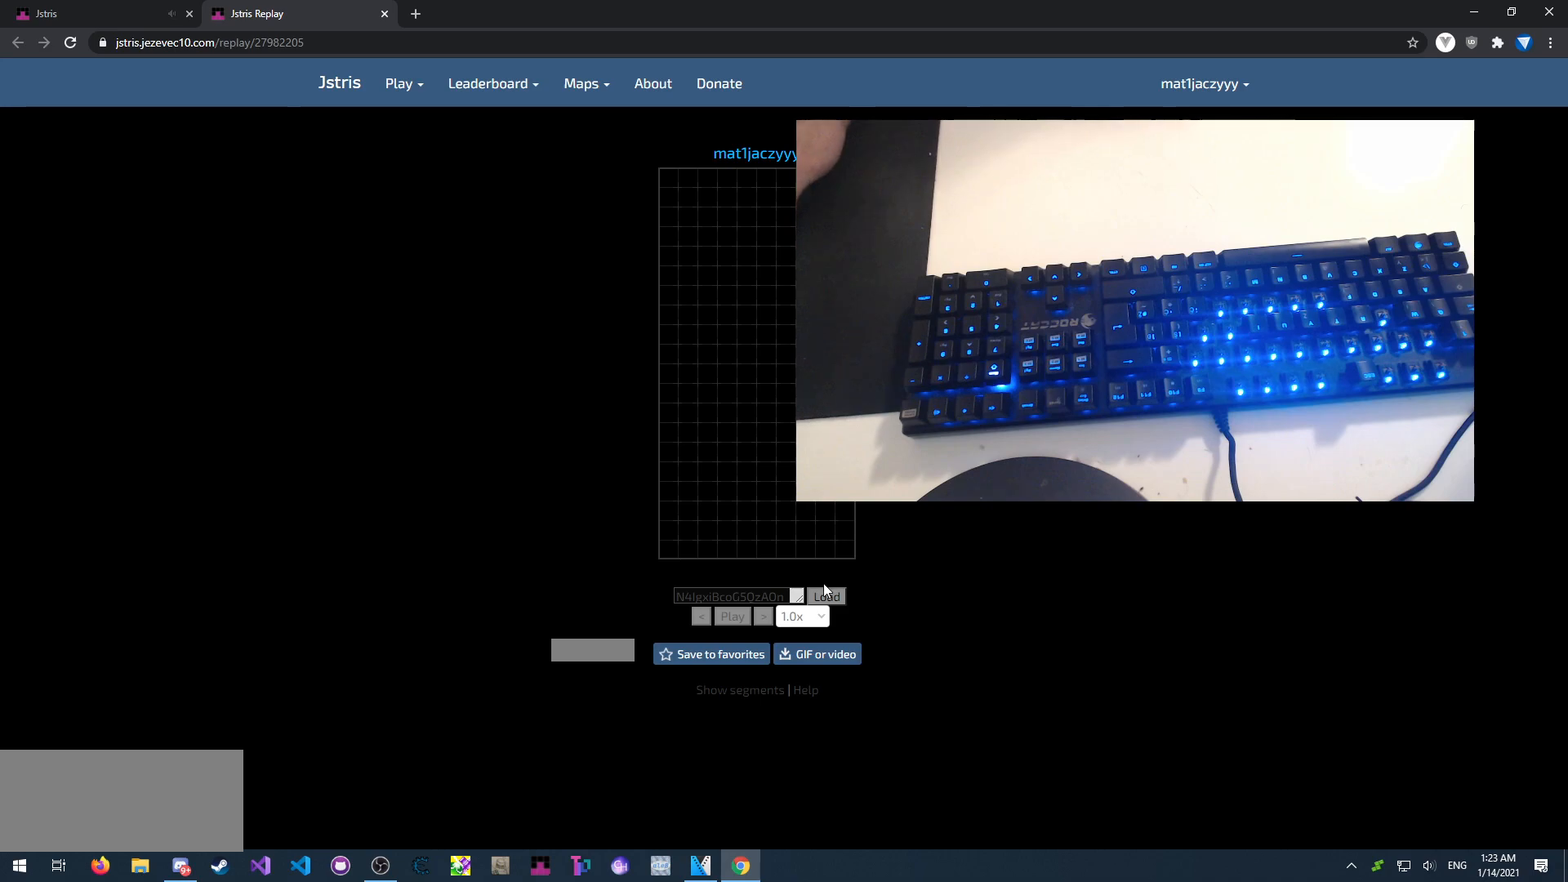
{"keys": [], "events": []}
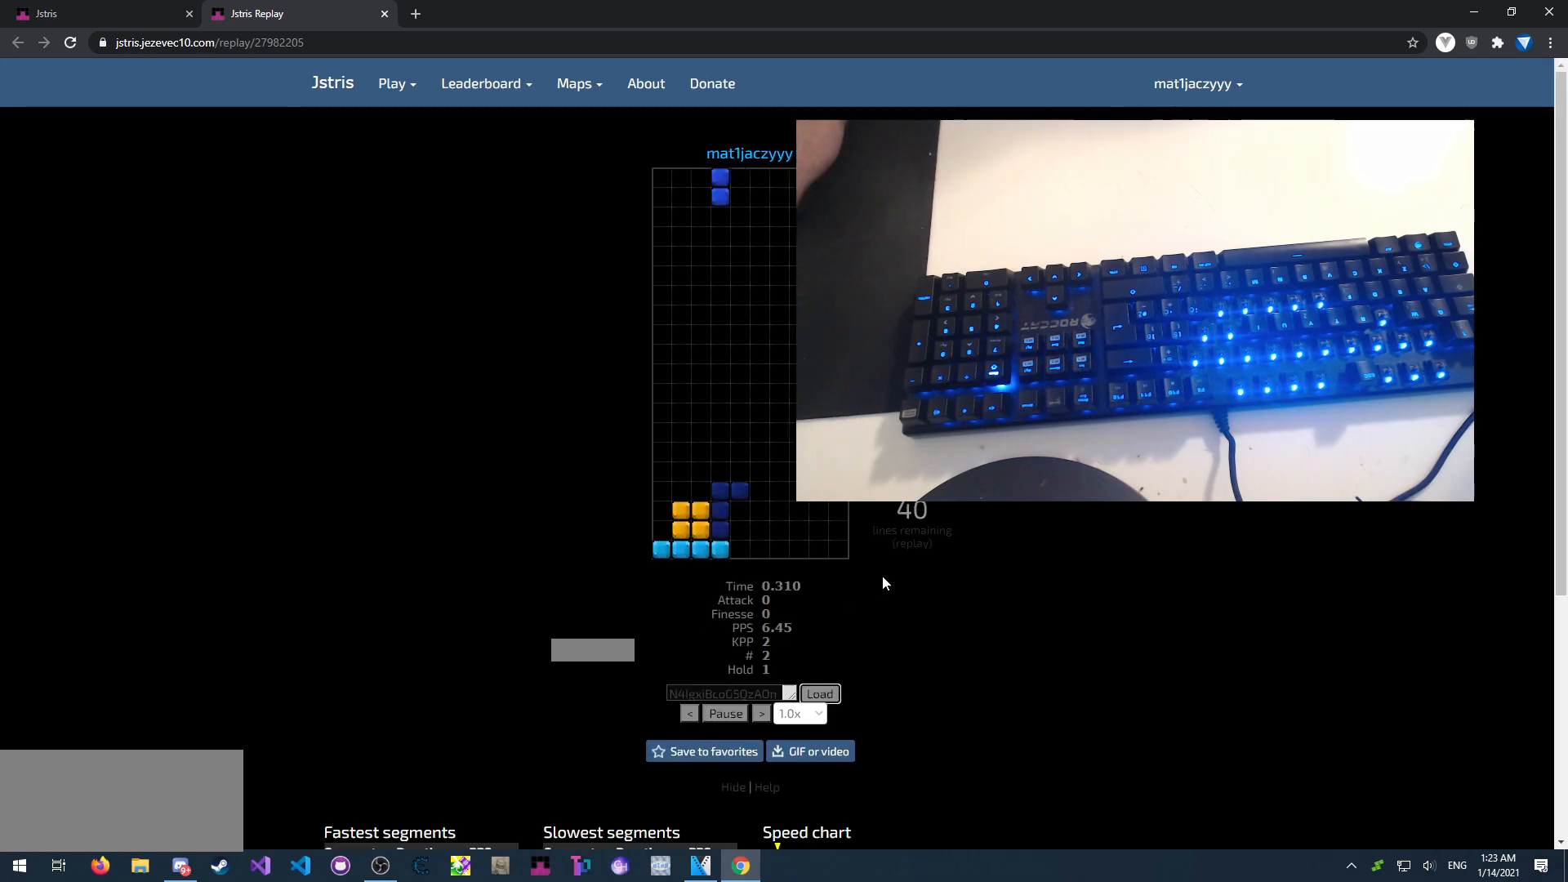
{"keys": [], "events": []}
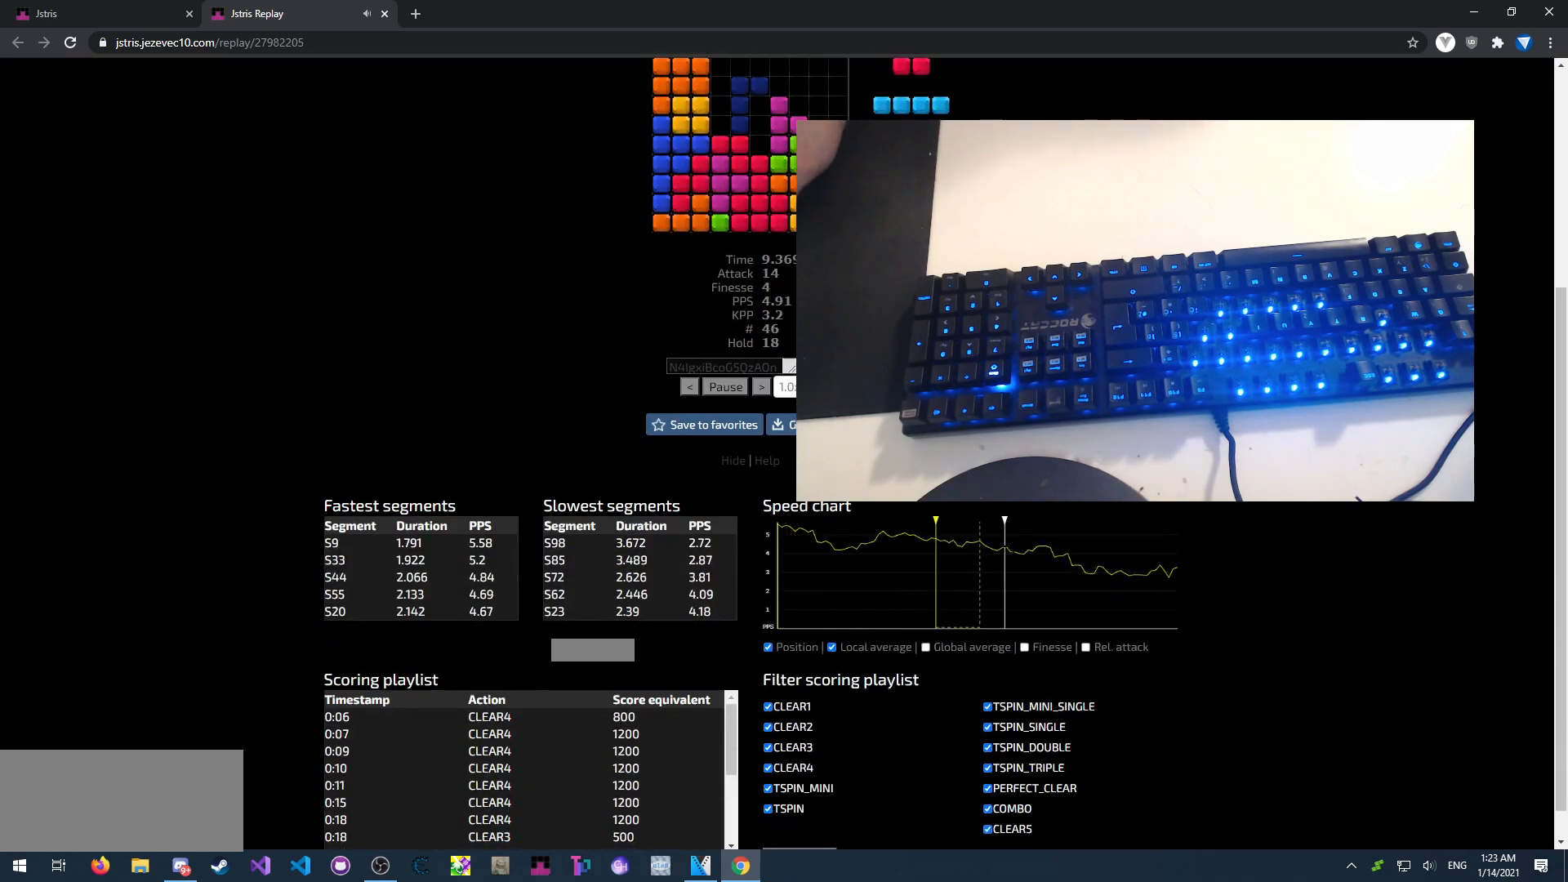
{"keys": [], "events": []}